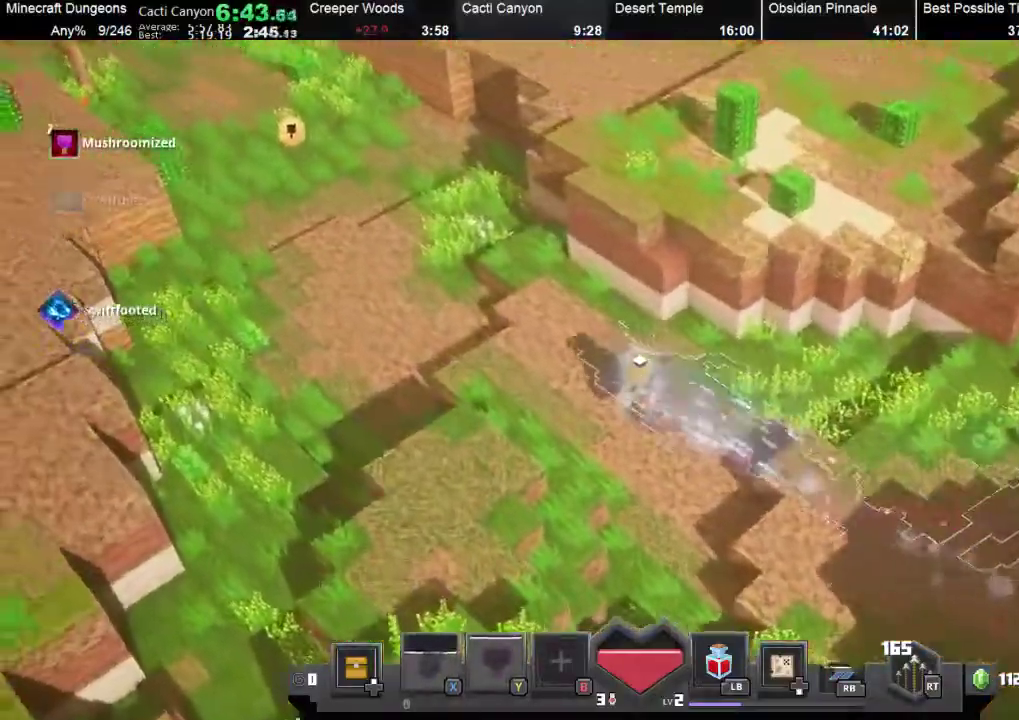
Gameplay with a controller (Xbox layout); each line is a JSON object with the inputs held at the frame after it. "events" lists button and stick changes between this image and that frame as [ms after this image, input, new state], when the widget could be followed in between. Not read: right_stick.
{"buttons": [], "left_stick": "up-left", "events": []}
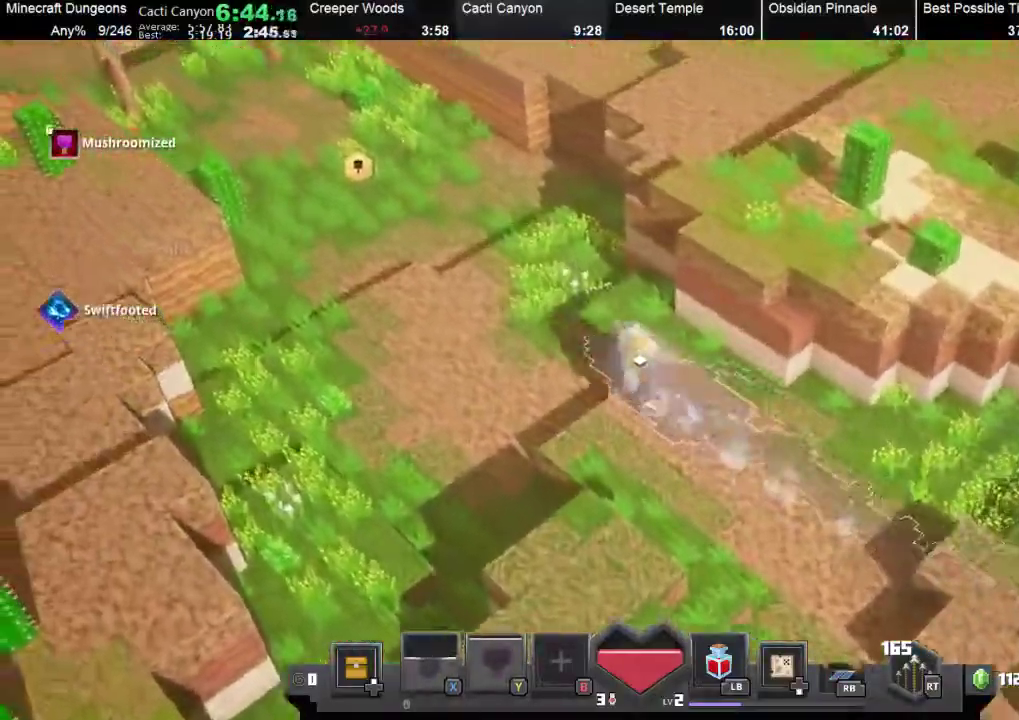
{"buttons": [], "left_stick": "up-left"}
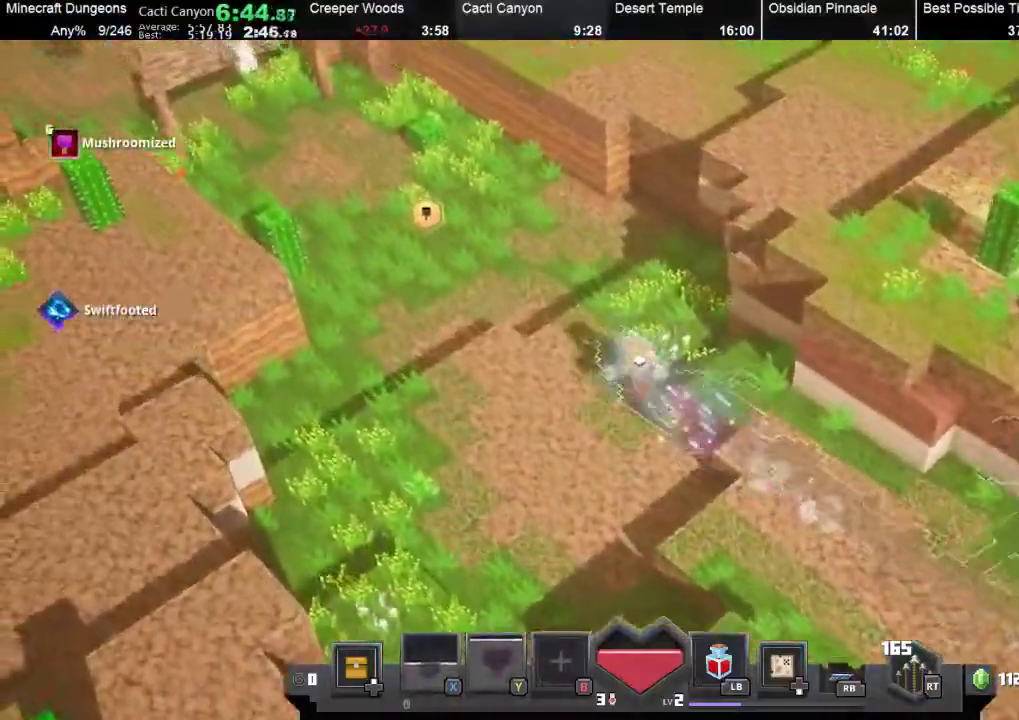
{"buttons": ["X", "R1"], "left_stick": "up-left", "events": [[267, "R1", "down"], [400, "R1", "up"], [433, "R1", "down"], [467, "X", "down"]]}
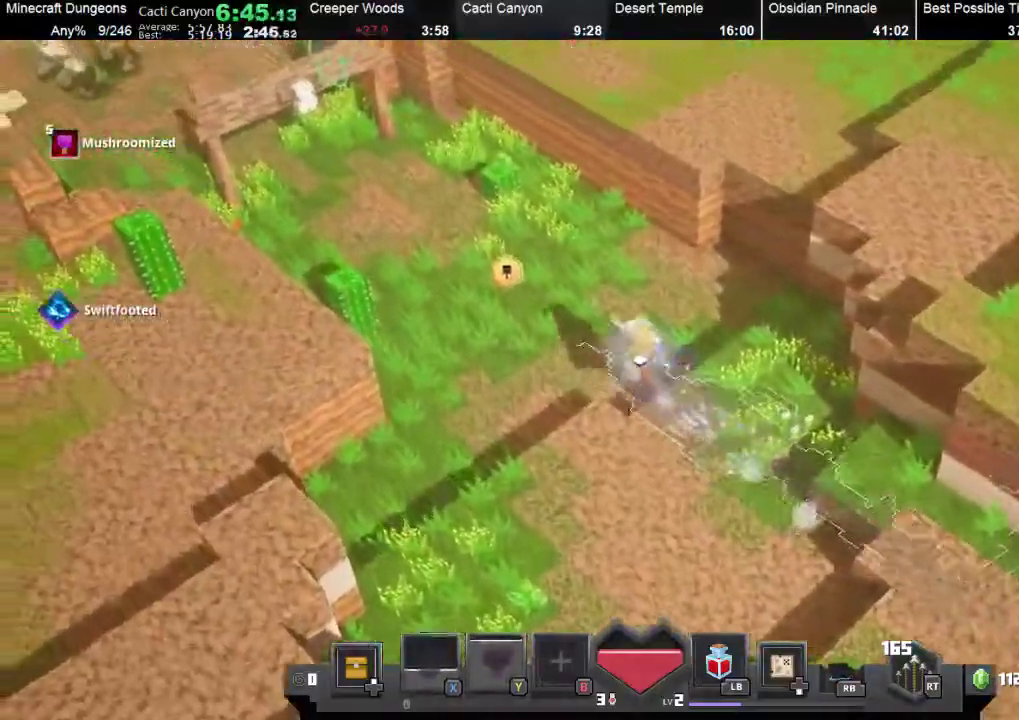
{"buttons": ["X", "R1"], "left_stick": "up-left", "events": [[133, "X", "up"], [167, "R1", "up"], [200, "R1", "down"], [267, "X", "down"], [367, "R1", "up"], [433, "R1", "down"]]}